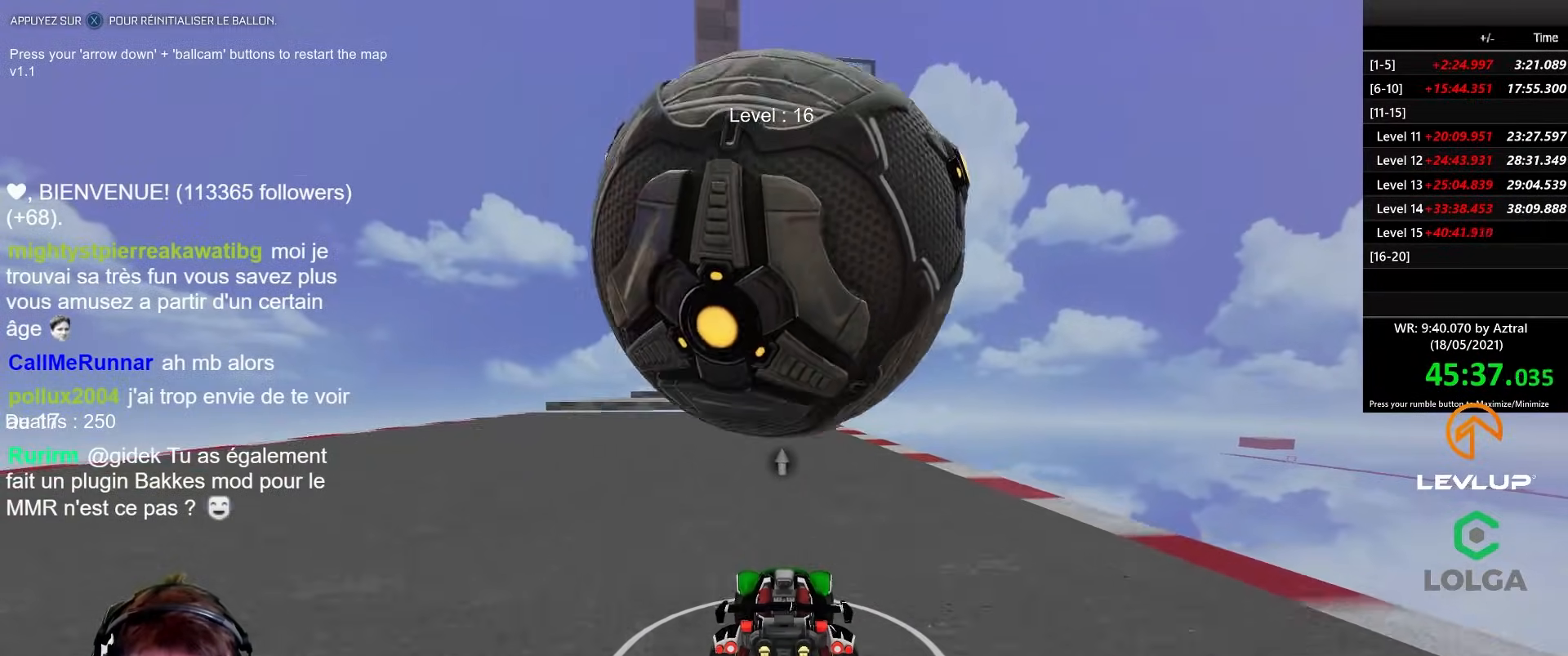
Gameplay with a controller (Xbox layout); each line is a JSON object with the inputs held at the frame after it. "events" lists button and stick changes between this image and that frame as [ms after this image, input, new state], when the widget could be followed in between.
{"buttons": ["R2"], "left_stick": "center", "right_stick": "center", "events": [[150, "R2", "down"], [383, "left_stick", "up-left"], [467, "left_stick", "center"]]}
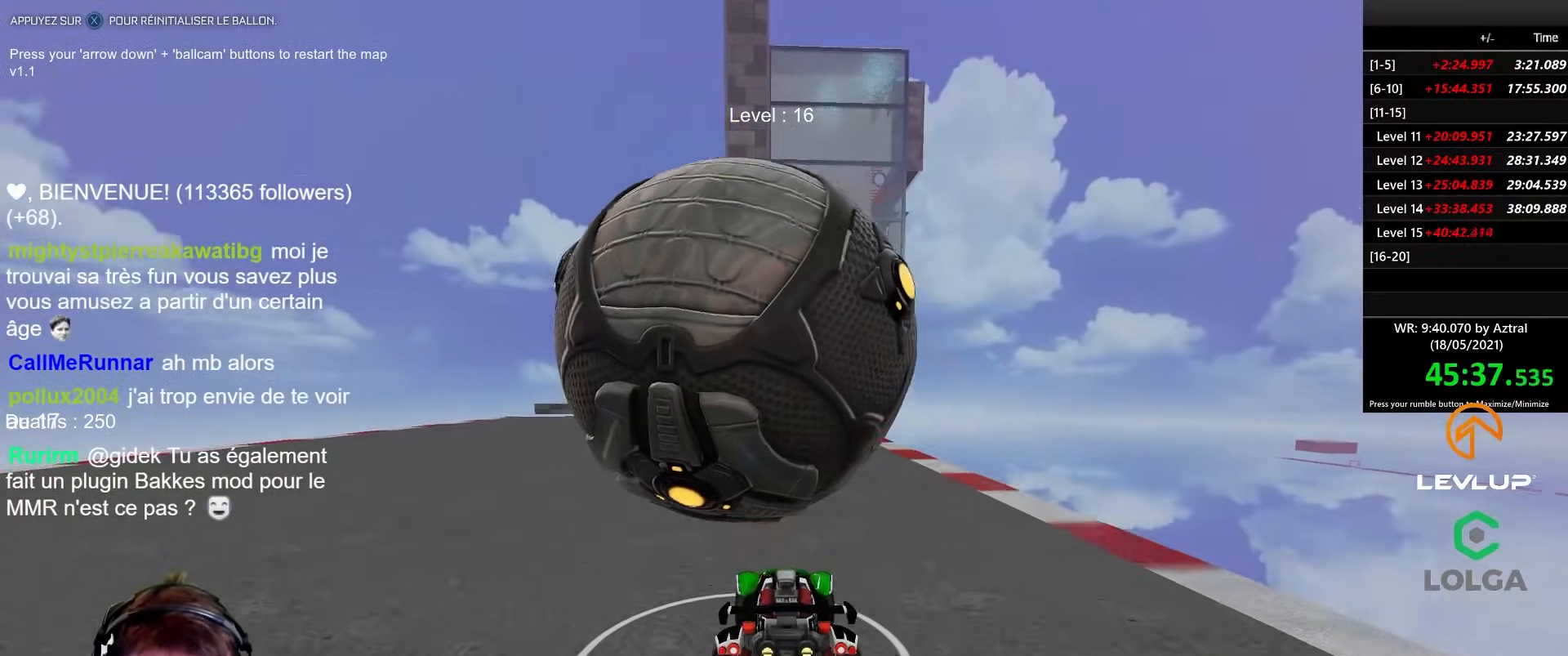
{"buttons": [], "left_stick": "right", "right_stick": "center", "events": [[133, "left_stick", "left"], [183, "R2", "up"], [200, "left_stick", "center"], [467, "left_stick", "right"]]}
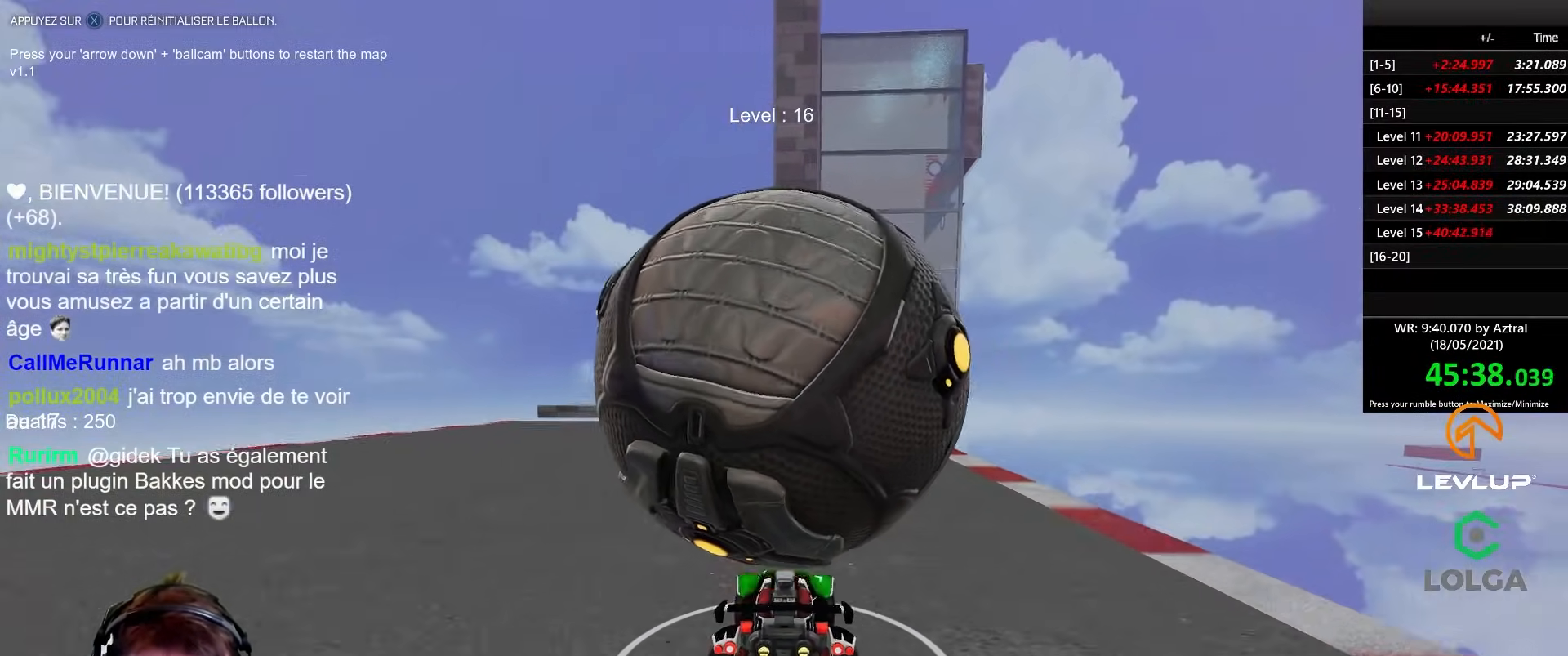
{"buttons": ["R2"], "left_stick": "center", "right_stick": "center", "events": [[33, "left_stick", "center"], [50, "R2", "down"]]}
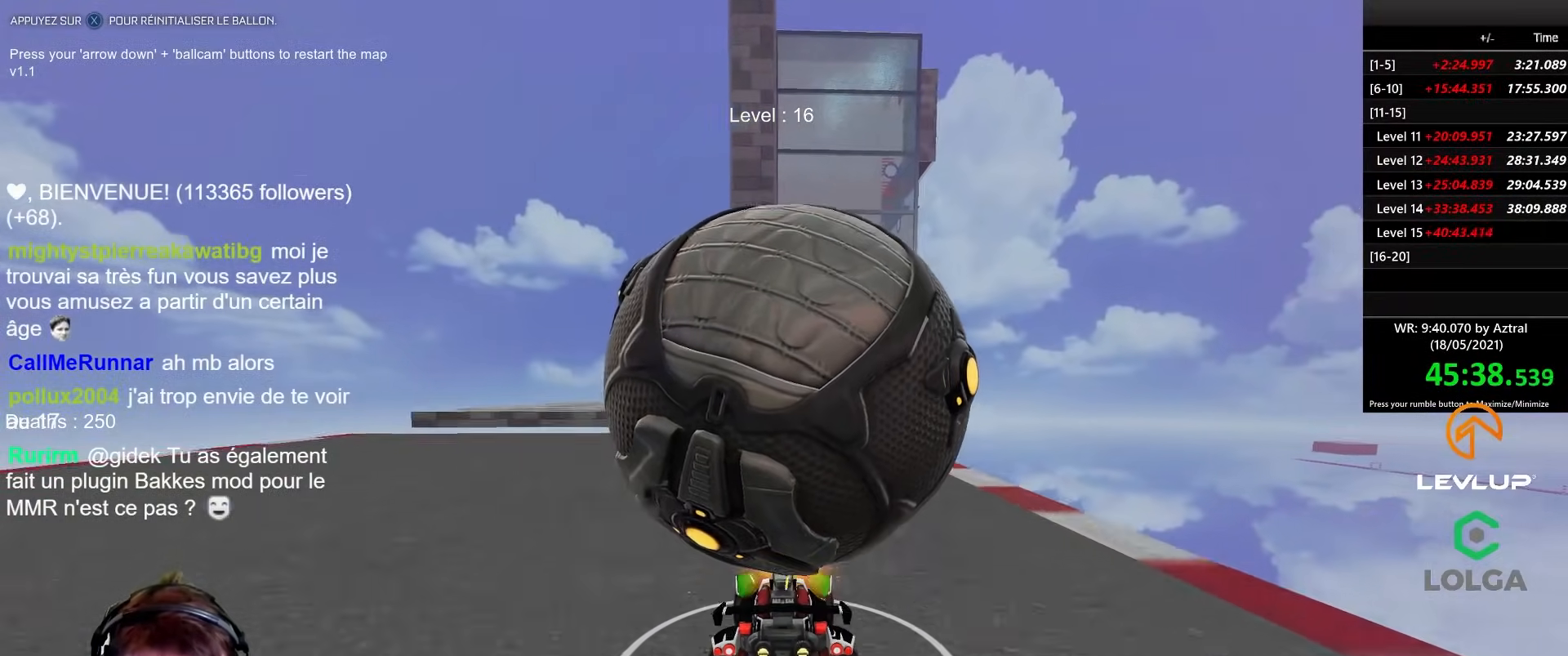
{"buttons": [], "left_stick": "up-left", "right_stick": "center", "events": [[17, "R2", "up"], [183, "R2", "down"], [383, "R2", "up"], [500, "left_stick", "up-left"]]}
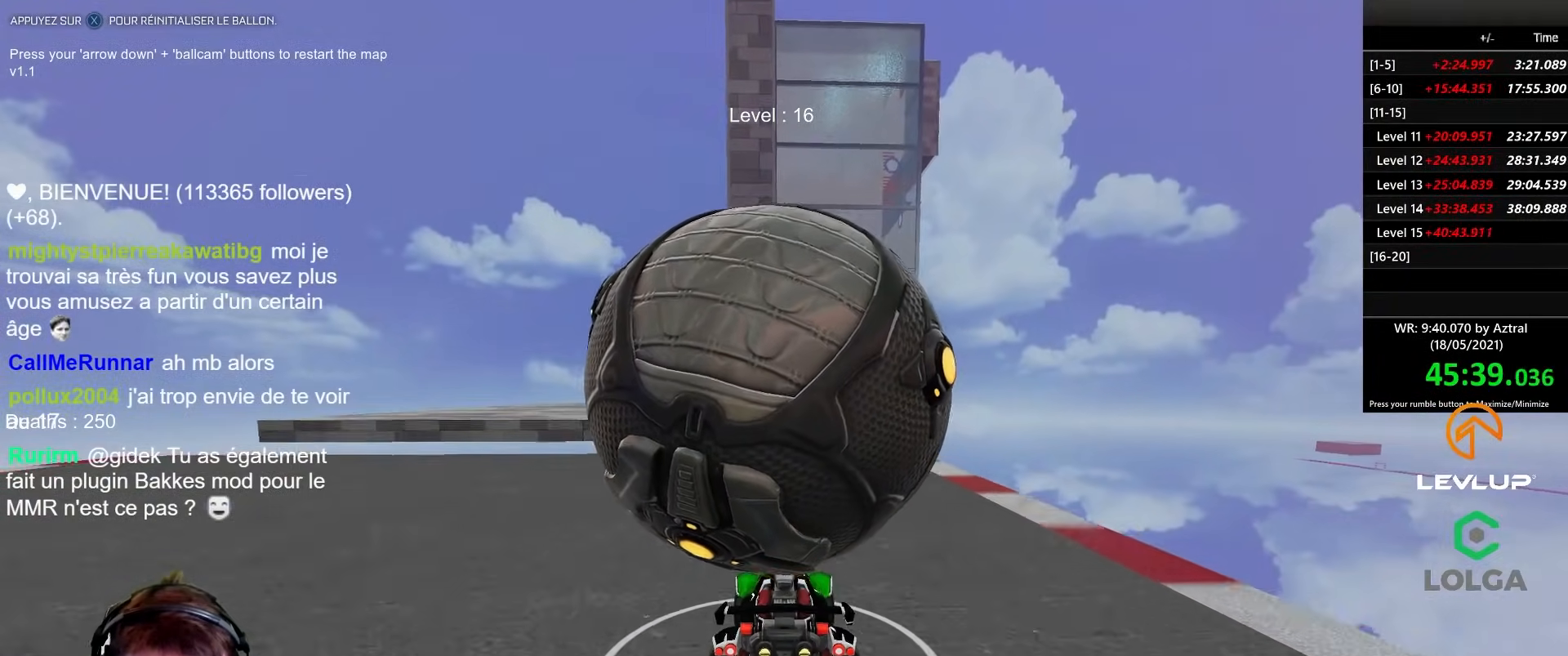
{"buttons": ["R2"], "left_stick": "center", "right_stick": "center", "events": [[50, "left_stick", "center"], [133, "R2", "down"], [250, "left_stick", "up-left"], [350, "left_stick", "center"], [367, "A", "down"], [450, "A", "up"]]}
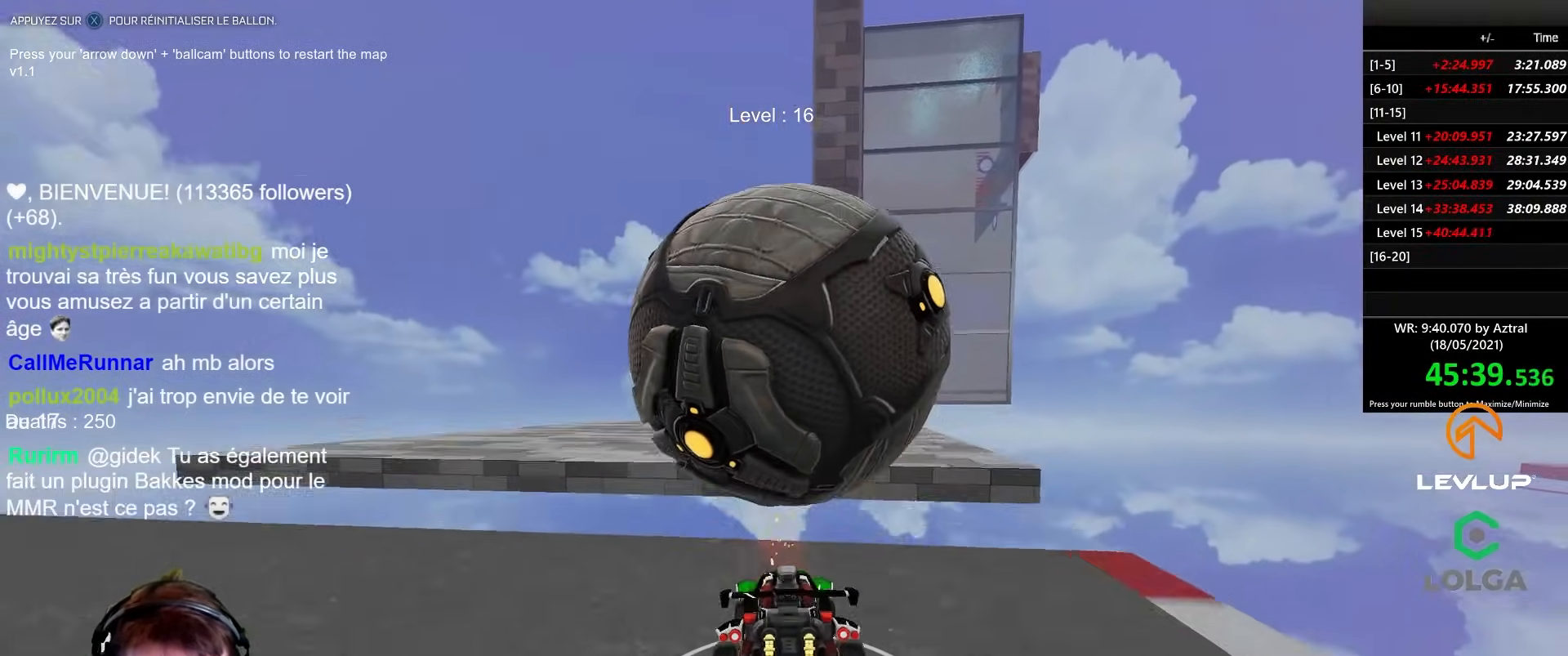
{"buttons": ["R2"], "left_stick": "up-left", "right_stick": "center", "events": [[133, "B", "down"], [150, "left_stick", "down-right"], [250, "B", "up"], [367, "left_stick", "down-left"], [433, "left_stick", "up-left"]]}
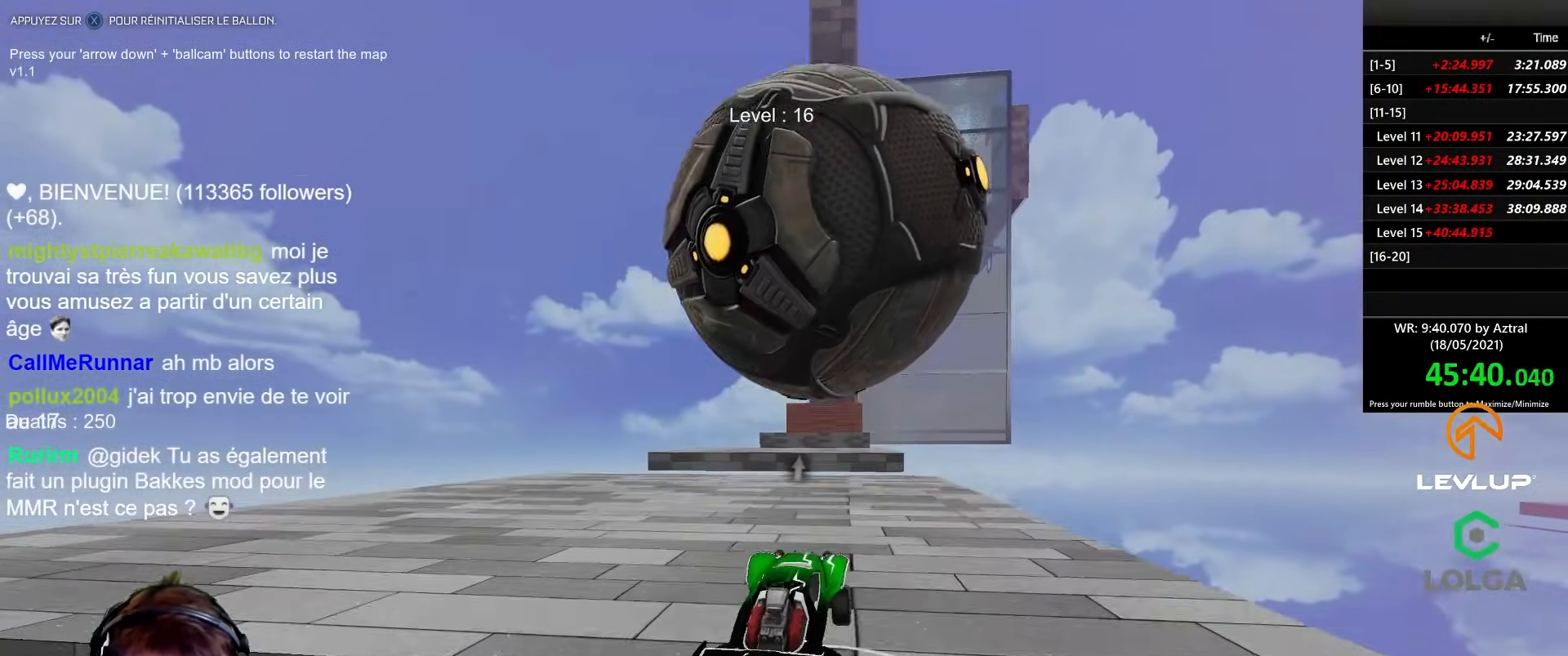
{"buttons": [], "left_stick": "up-right", "right_stick": "center", "events": [[117, "B", "down"], [167, "left_stick", "center"], [200, "B", "up"], [333, "R2", "up"], [367, "left_stick", "right"], [417, "left_stick", "up-right"]]}
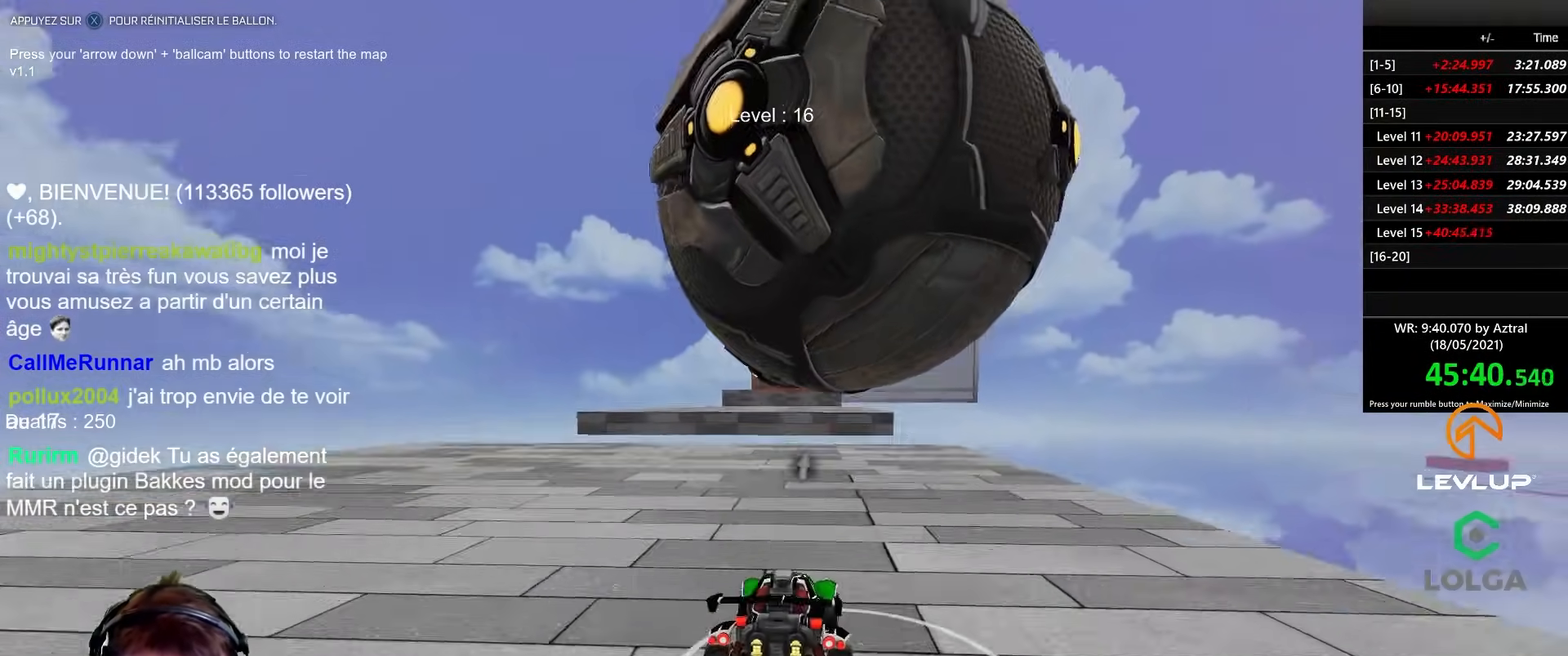
{"buttons": [], "left_stick": "center", "right_stick": "center", "events": [[33, "left_stick", "center"], [100, "left_stick", "up-left"], [350, "left_stick", "center"], [383, "R2", "down"], [500, "R2", "up"]]}
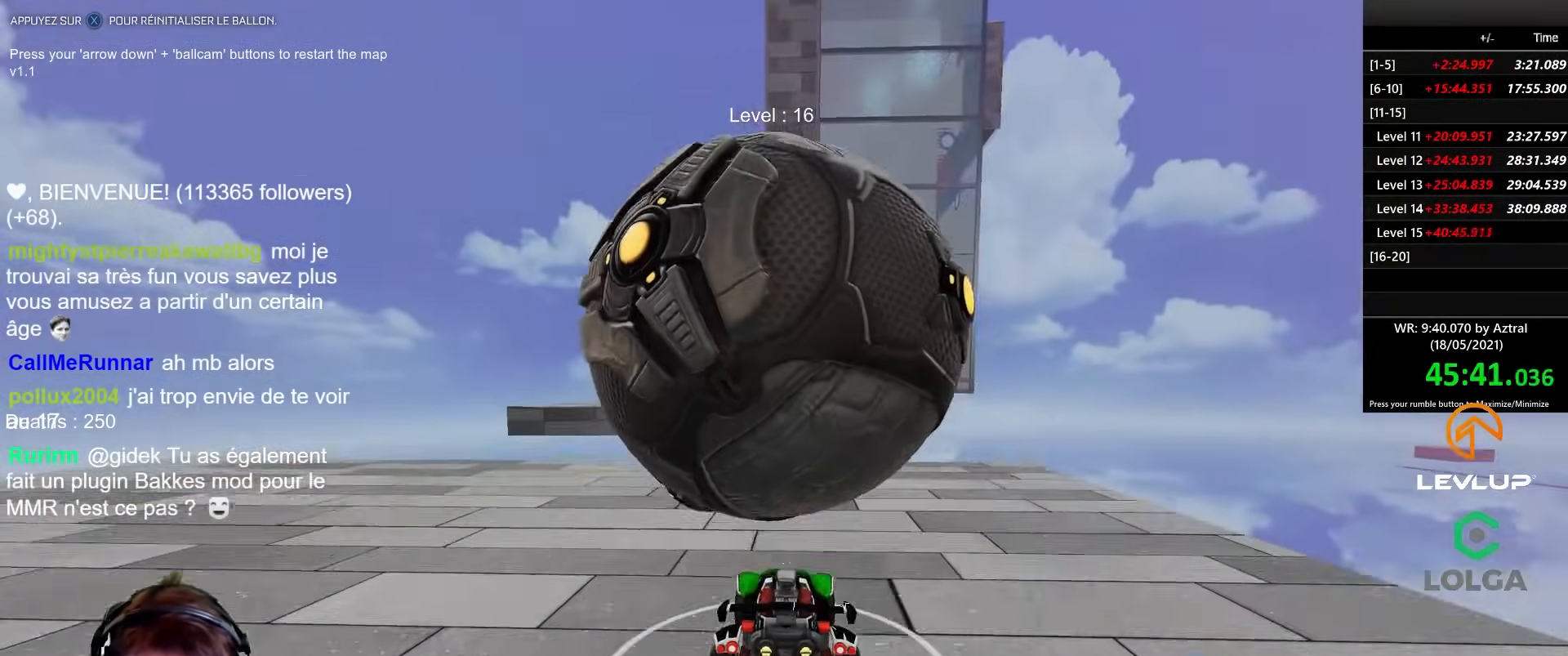
{"buttons": [], "left_stick": "center", "right_stick": "center", "events": [[33, "R2", "down"], [67, "R2", "up"]]}
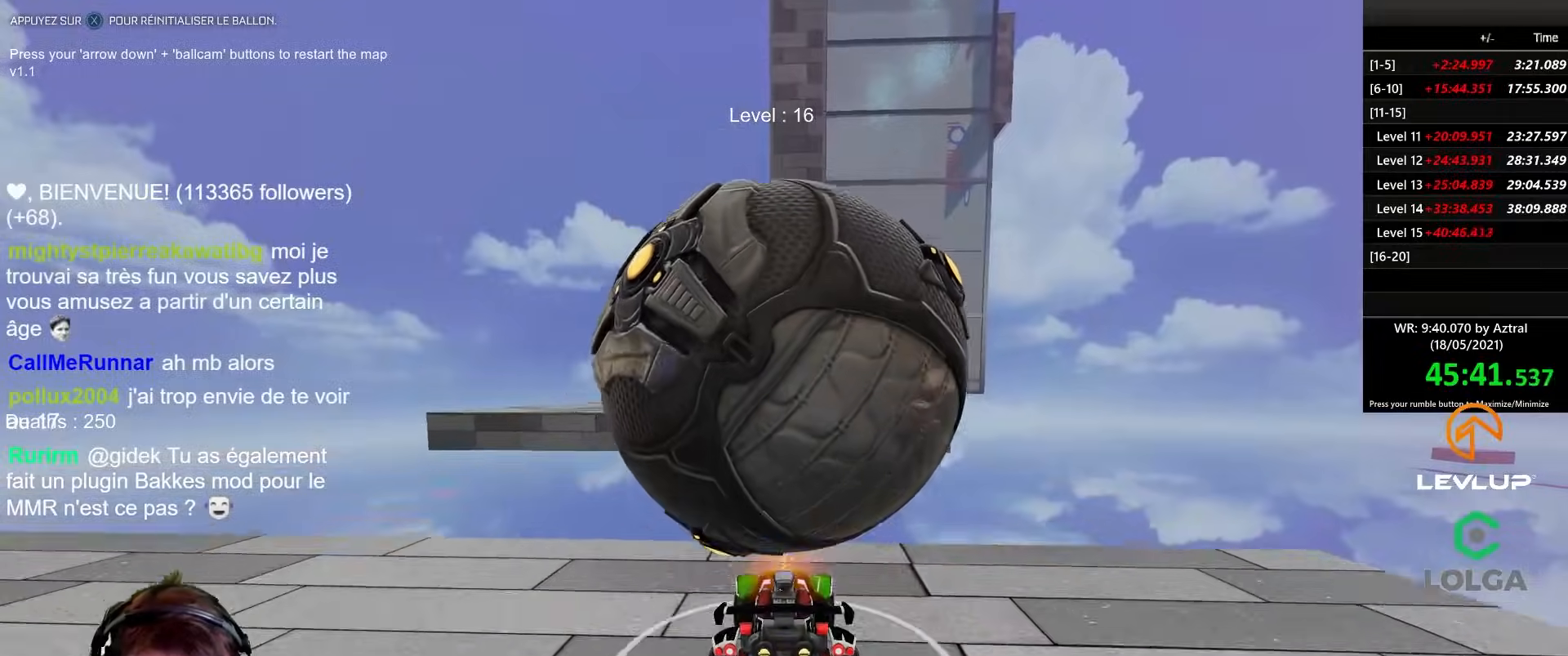
{"buttons": [], "left_stick": "center", "right_stick": "center", "events": [[17, "A", "down"], [83, "A", "up"], [150, "A", "down"], [217, "A", "up"]]}
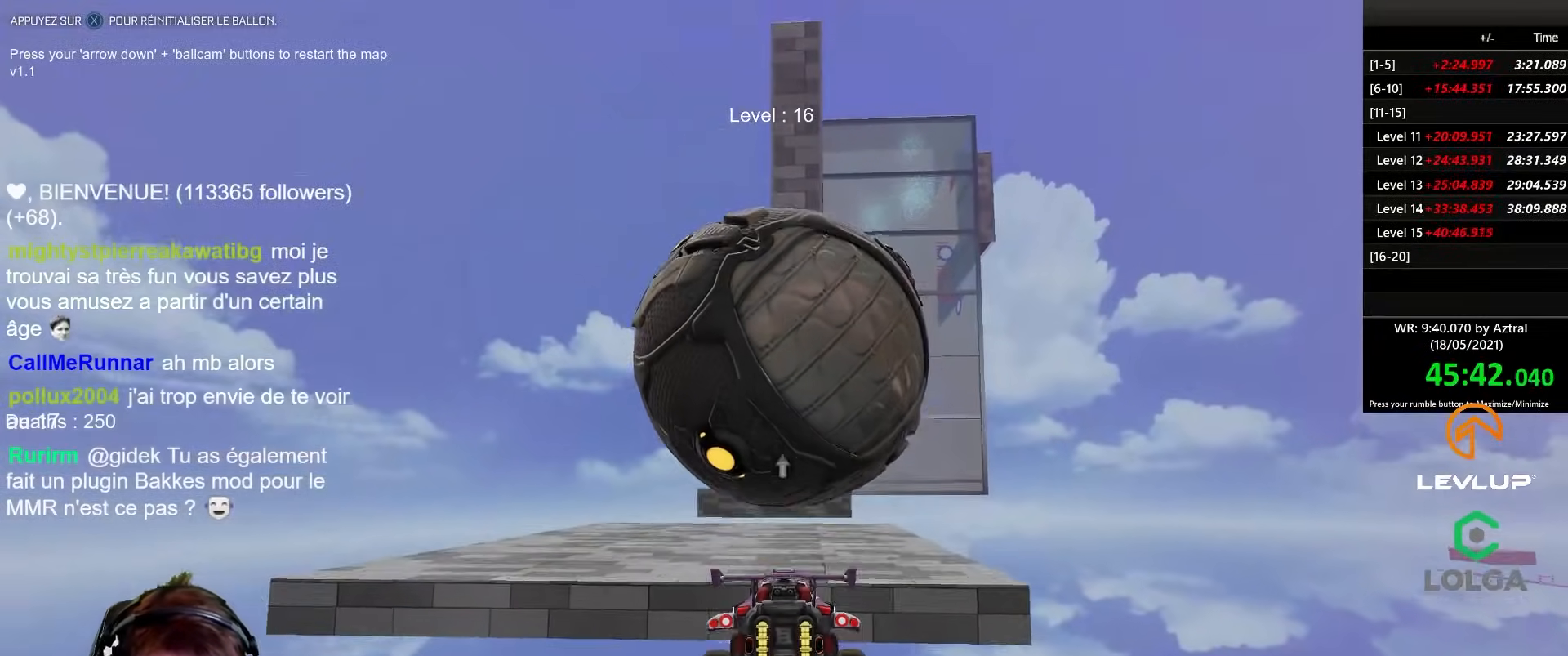
{"buttons": ["R2"], "left_stick": "center", "right_stick": "center", "events": [[133, "B", "down"], [133, "R2", "down"], [183, "left_stick", "down"], [267, "B", "up"], [283, "left_stick", "center"]]}
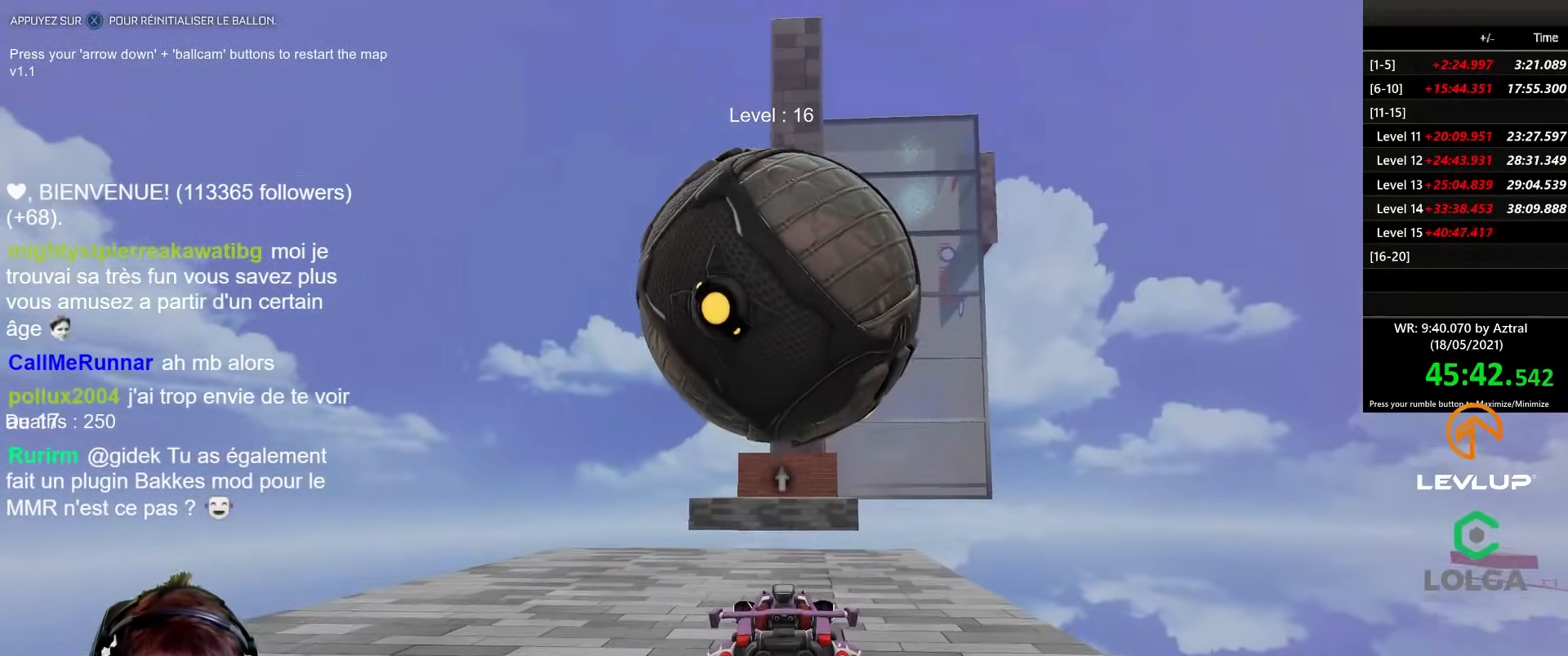
{"buttons": [], "left_stick": "center", "right_stick": "center", "events": [[50, "R2", "up"], [183, "R2", "down"], [233, "B", "down"], [317, "B", "up"], [400, "R2", "up"]]}
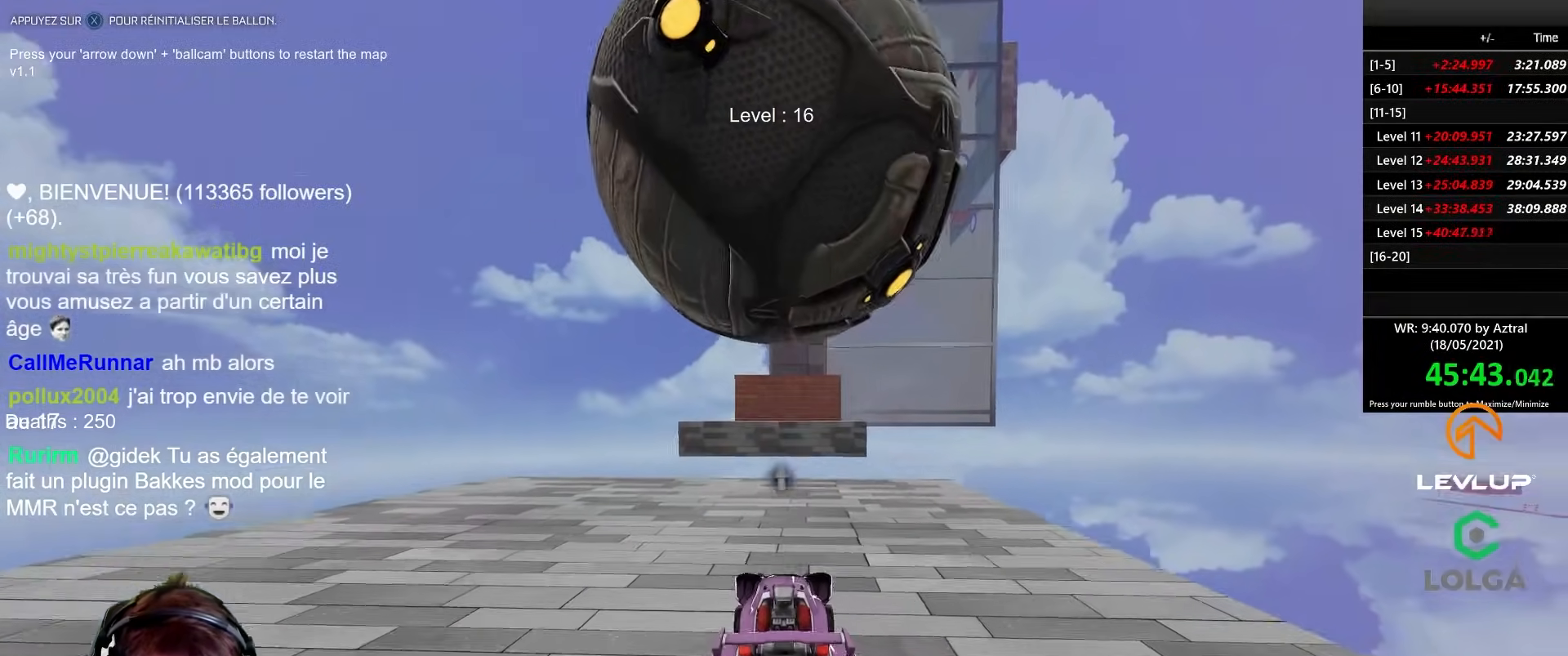
{"buttons": [], "left_stick": "center", "right_stick": "center", "events": [[317, "left_stick", "down"], [450, "left_stick", "center"]]}
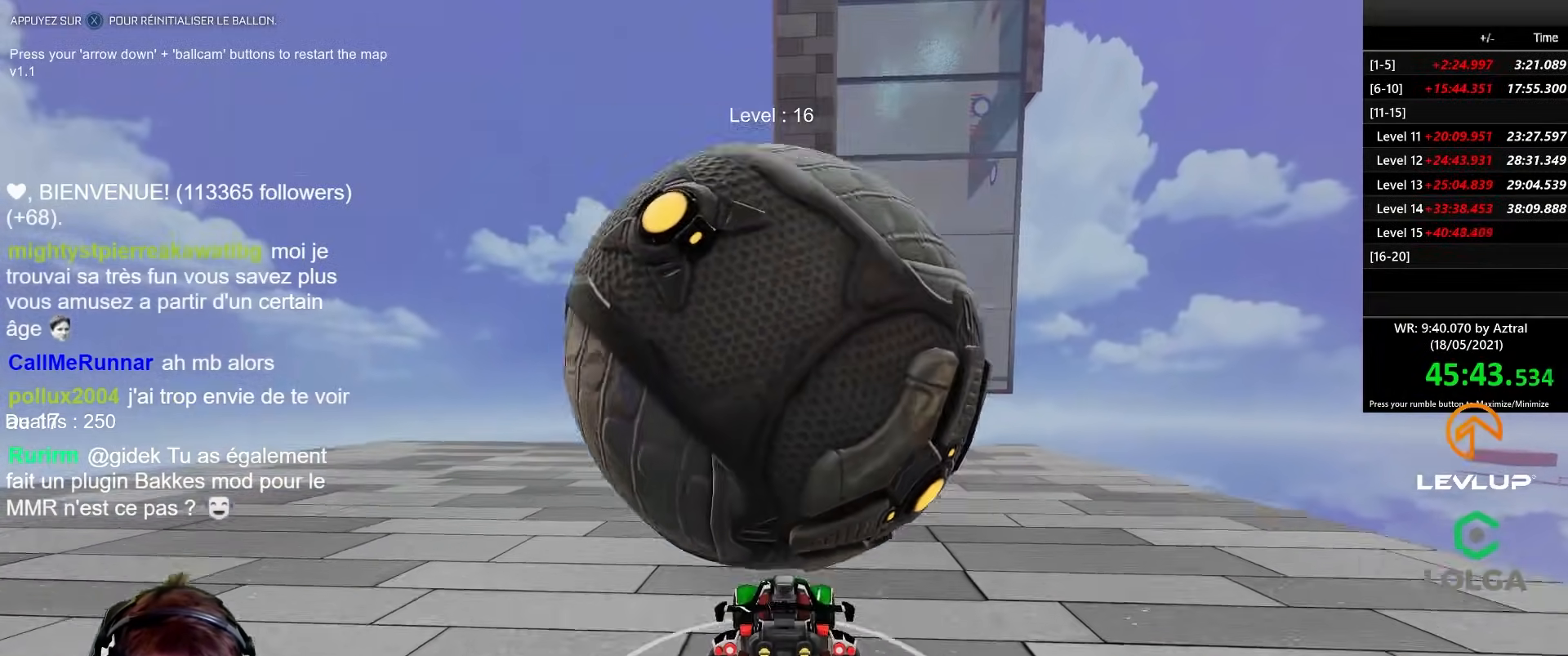
{"buttons": ["R2"], "left_stick": "center", "right_stick": "center", "events": [[133, "R2", "down"], [267, "left_stick", "up"], [400, "left_stick", "center"]]}
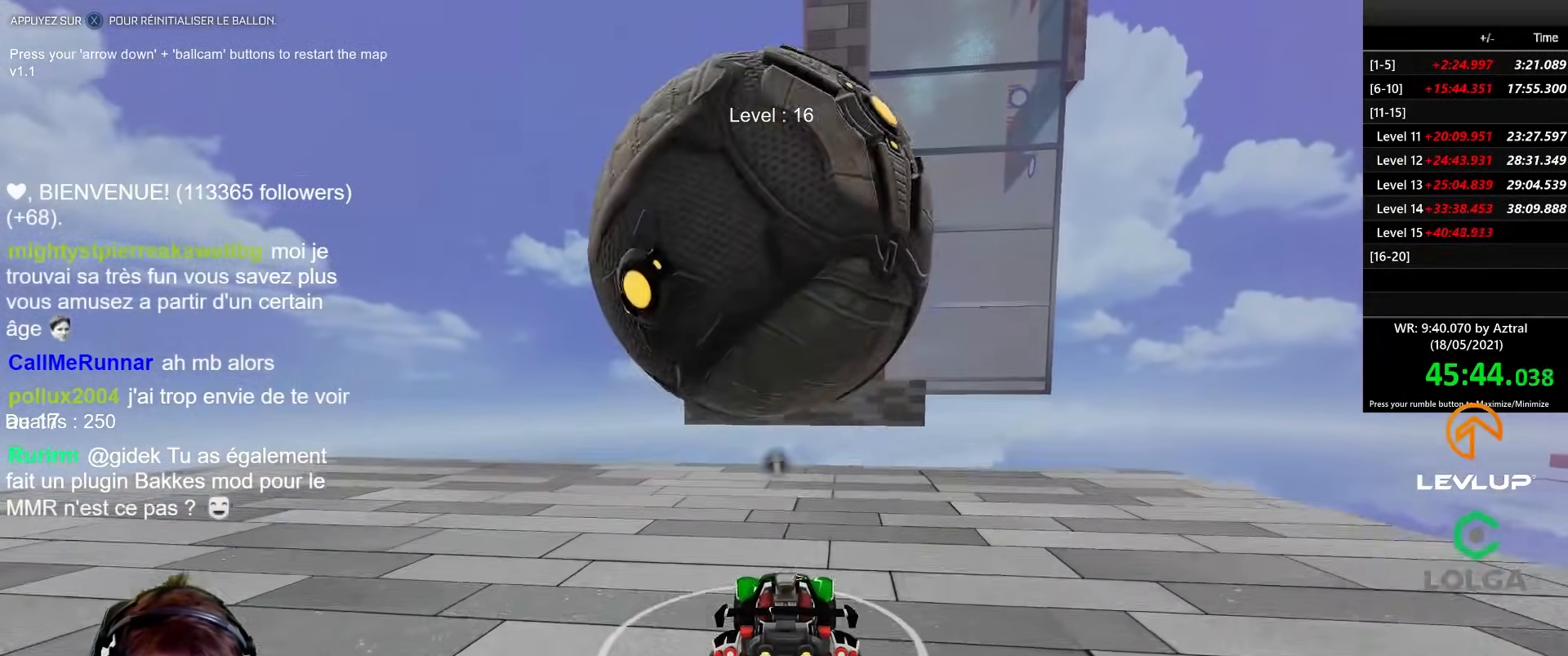
{"buttons": [], "left_stick": "center", "right_stick": "center", "events": [[250, "R2", "up"]]}
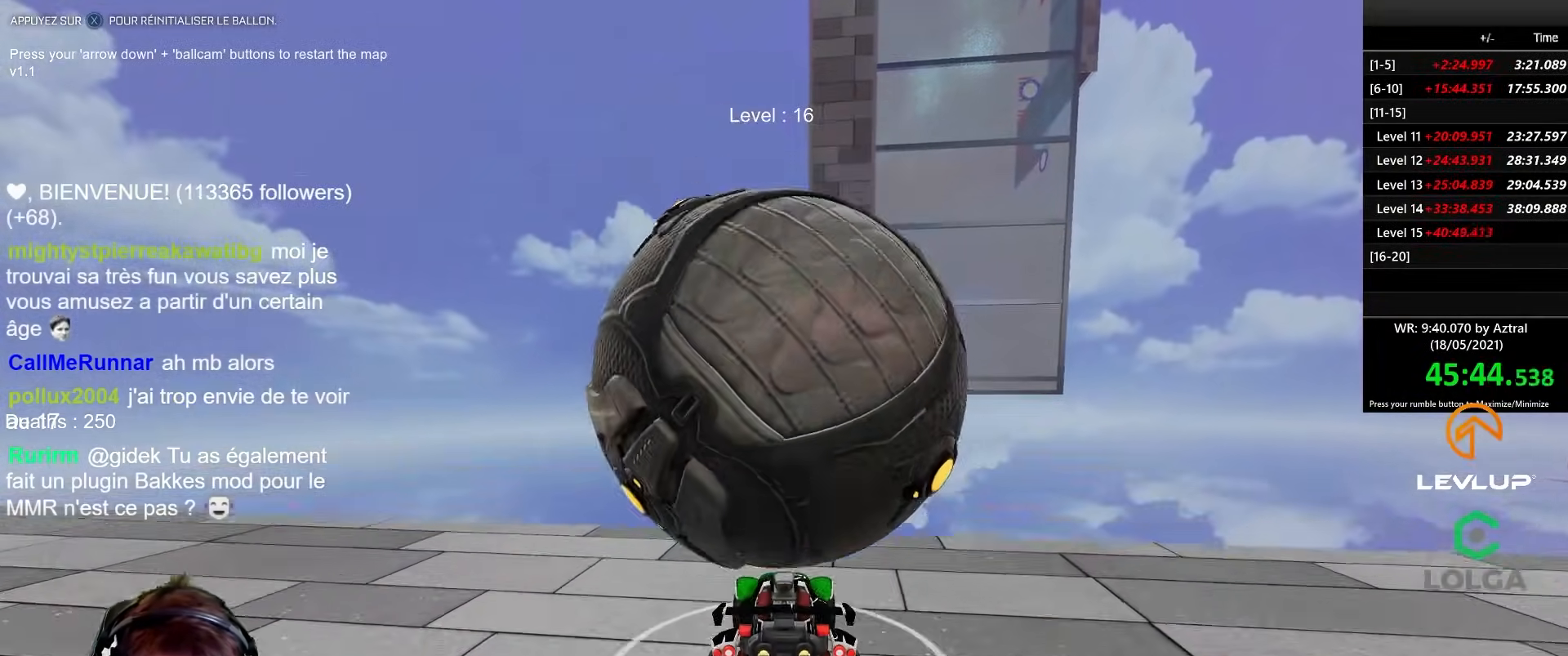
{"buttons": ["B", "R2"], "left_stick": "down", "right_stick": "center", "events": [[67, "A", "down"], [133, "A", "up"], [150, "R2", "down"], [183, "A", "down"], [267, "left_stick", "down"], [333, "A", "up"], [467, "B", "down"]]}
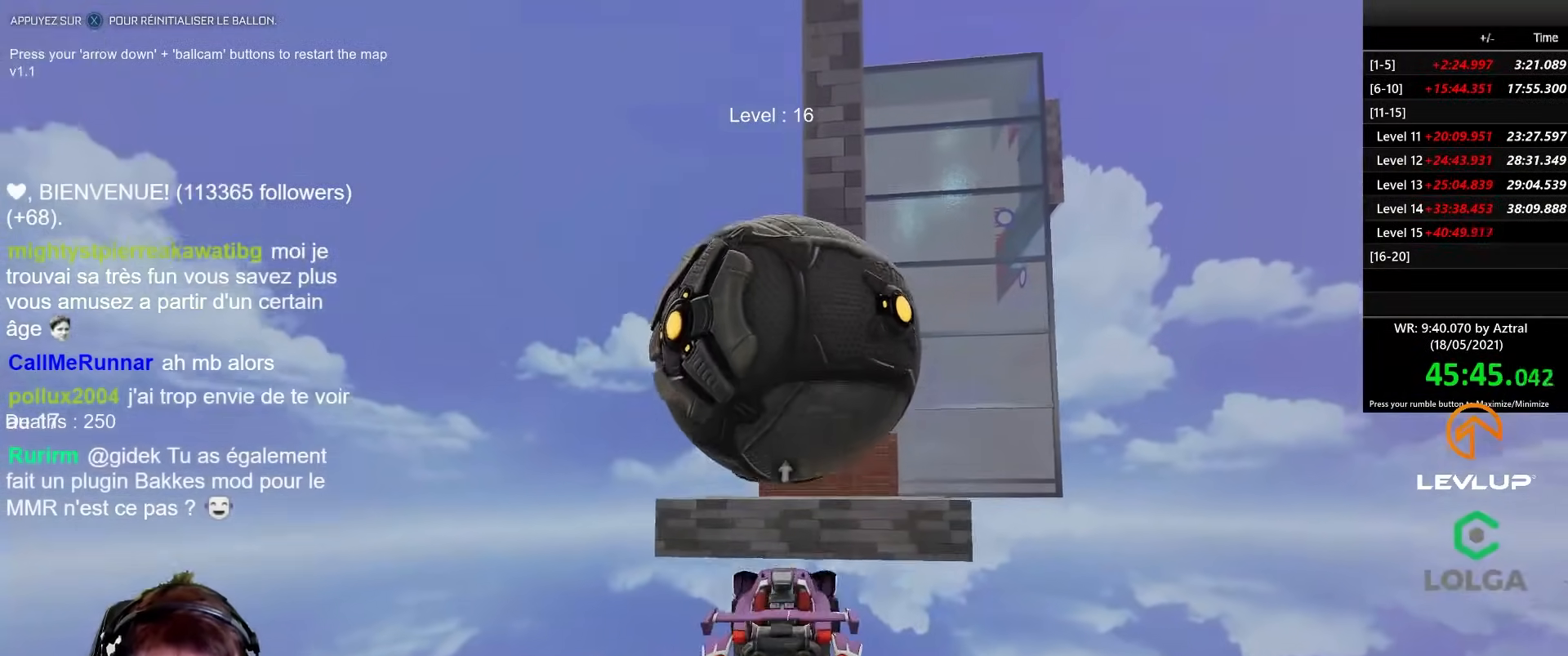
{"buttons": ["R2"], "left_stick": "right", "right_stick": "center", "events": [[33, "left_stick", "center"], [150, "B", "up"], [283, "left_stick", "up"], [300, "B", "down"], [383, "left_stick", "right"], [500, "B", "up"]]}
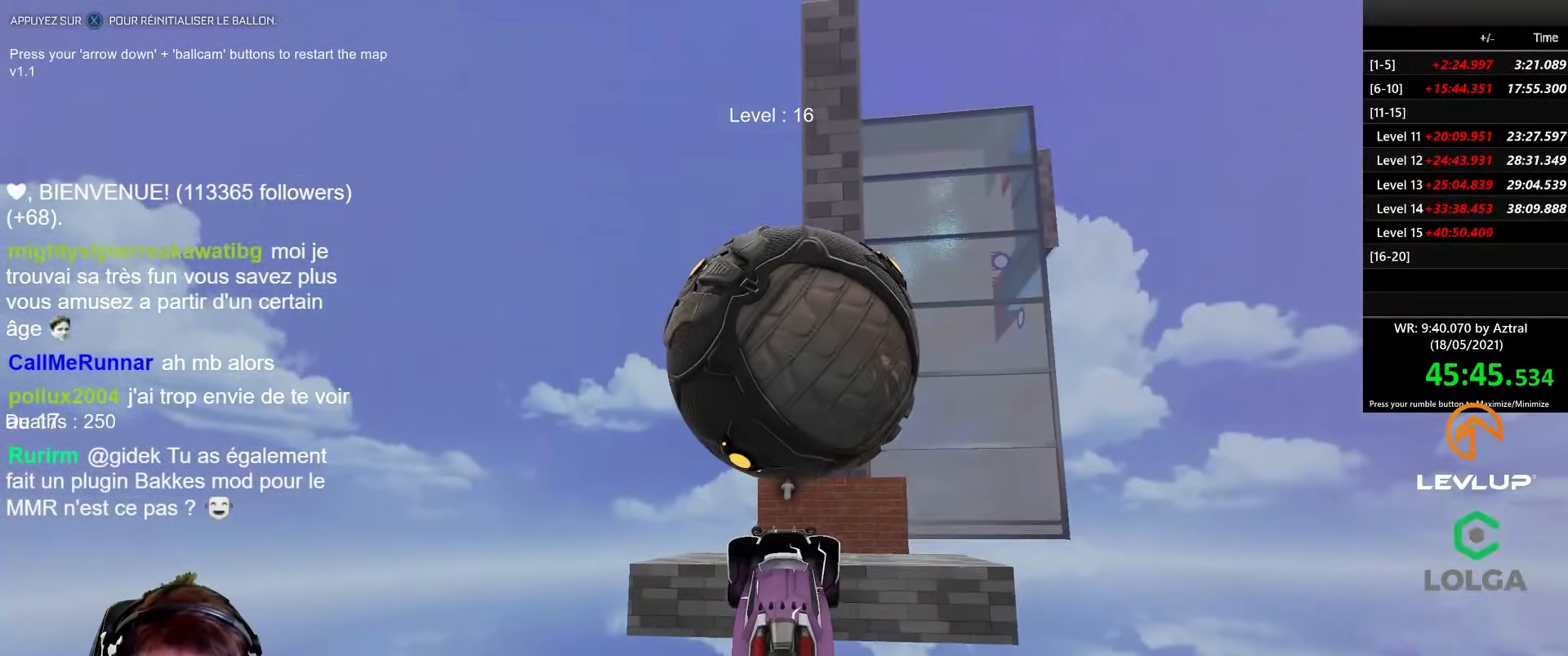
{"buttons": ["B", "R2"], "left_stick": "up-left", "right_stick": "center", "events": [[217, "B", "down"], [217, "left_stick", "up-left"], [350, "left_stick", "right"], [483, "left_stick", "up-left"]]}
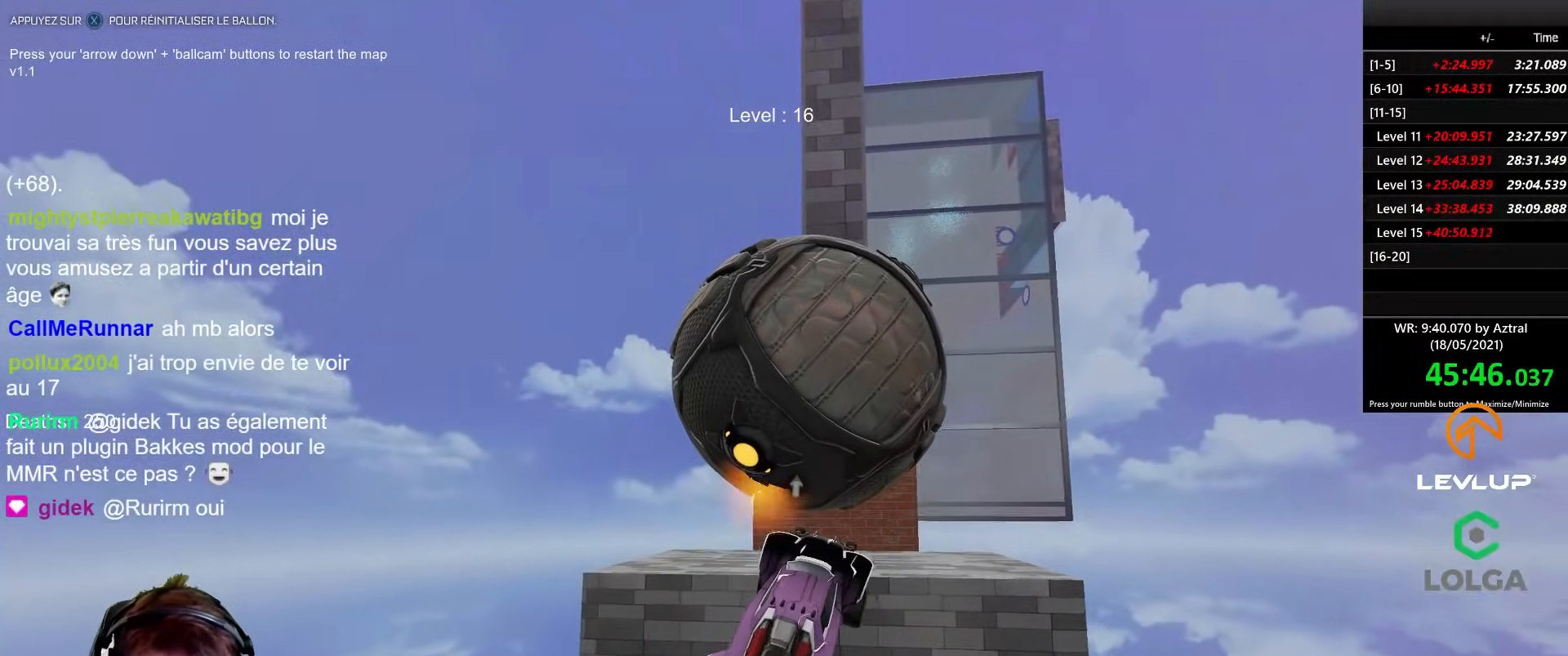
{"buttons": ["B", "R2"], "left_stick": "up", "right_stick": "center", "events": [[17, "B", "up"], [117, "R2", "up"], [167, "left_stick", "center"], [200, "B", "down"], [200, "R2", "down"], [217, "left_stick", "right"], [433, "left_stick", "up"]]}
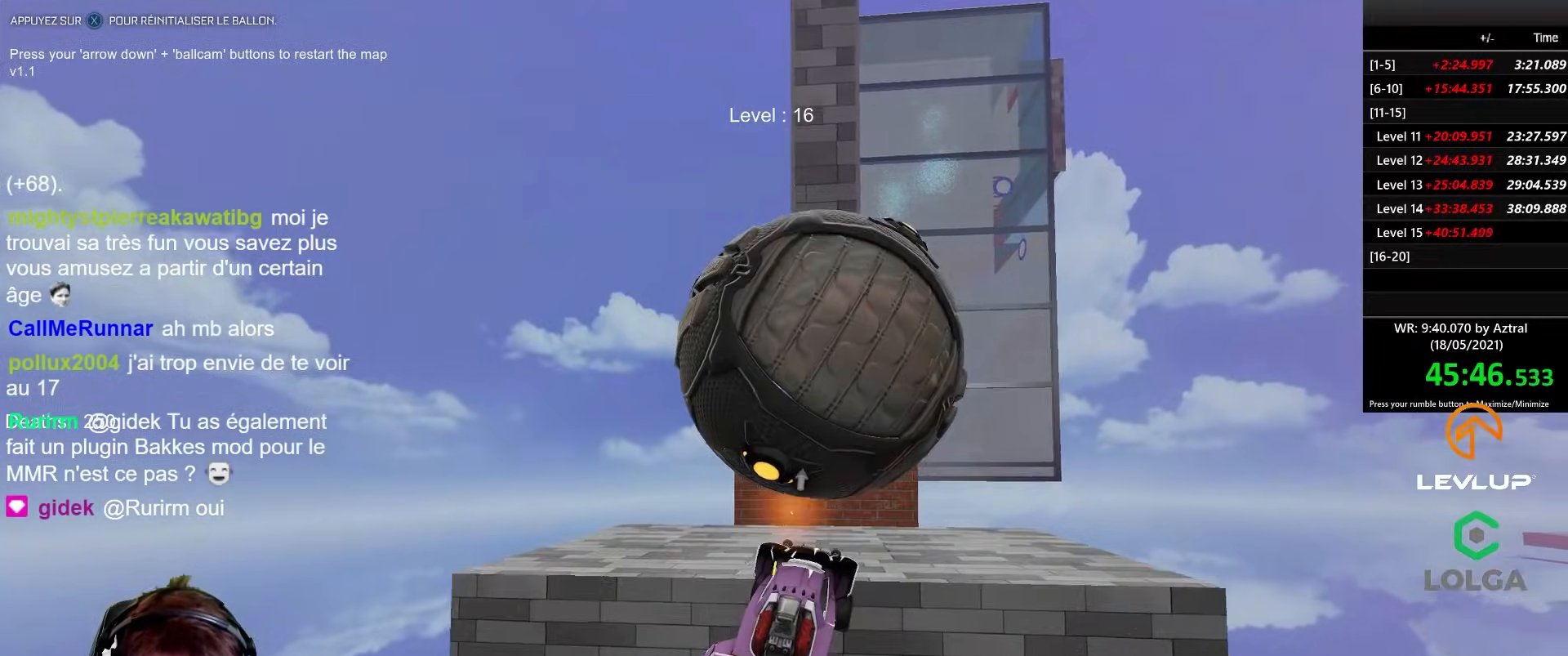
{"buttons": [], "left_stick": "center", "right_stick": "center", "events": [[17, "left_stick", "left"], [83, "B", "up"], [150, "left_stick", "center"], [300, "R2", "up"]]}
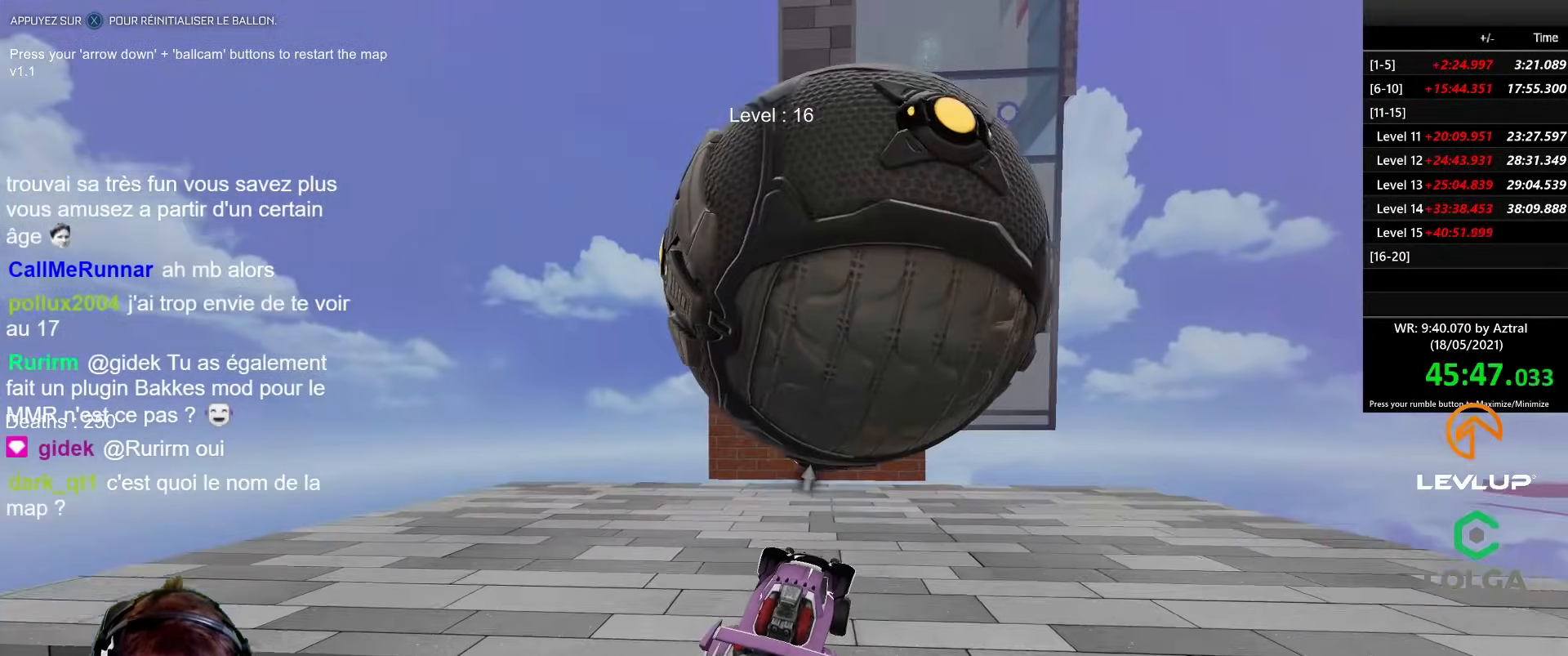
{"buttons": [], "left_stick": "center", "right_stick": "center", "events": [[167, "left_stick", "down"], [300, "left_stick", "center"], [333, "R2", "down"], [367, "left_stick", "up"], [450, "left_stick", "center"], [483, "R2", "up"]]}
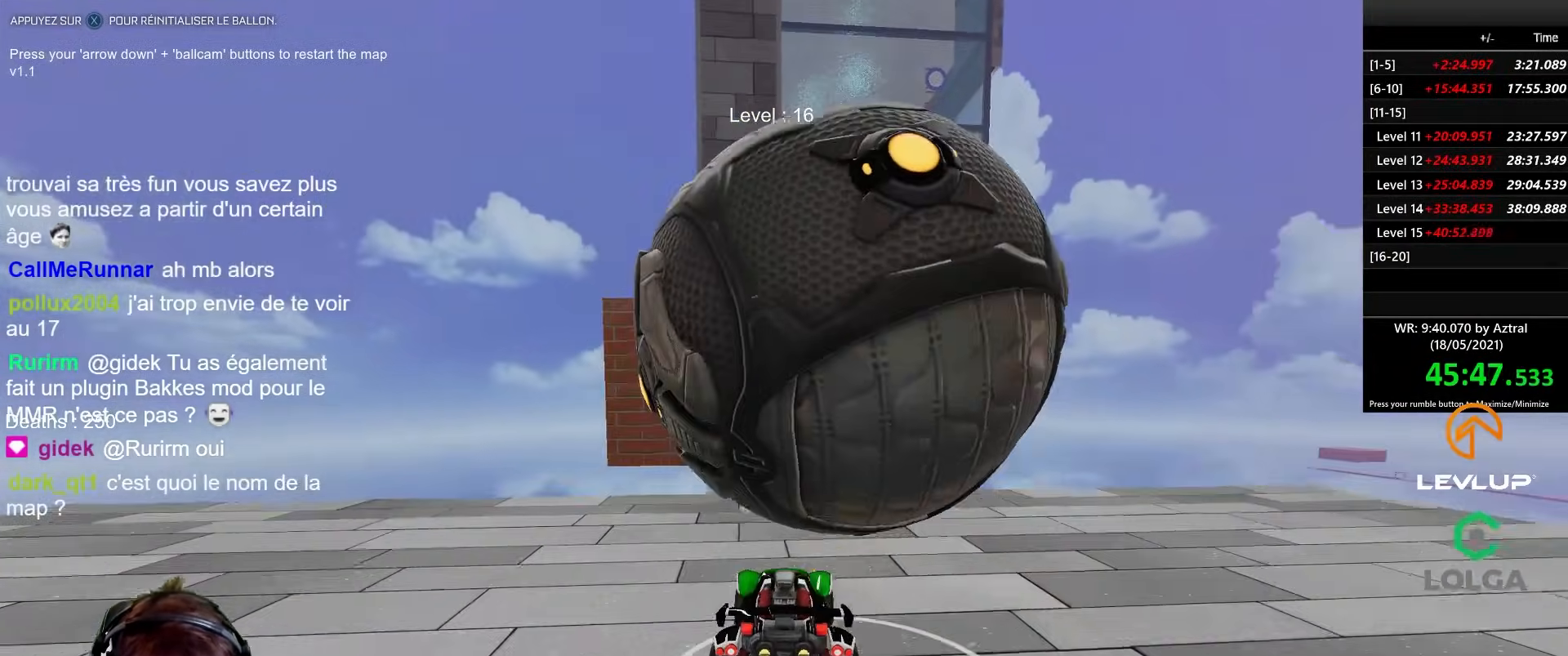
{"buttons": ["R2"], "left_stick": "down", "right_stick": "center", "events": [[17, "left_stick", "right"], [117, "left_stick", "center"], [267, "A", "down"], [333, "A", "up"], [333, "R2", "down"], [367, "A", "down"], [433, "left_stick", "down"], [483, "A", "up"]]}
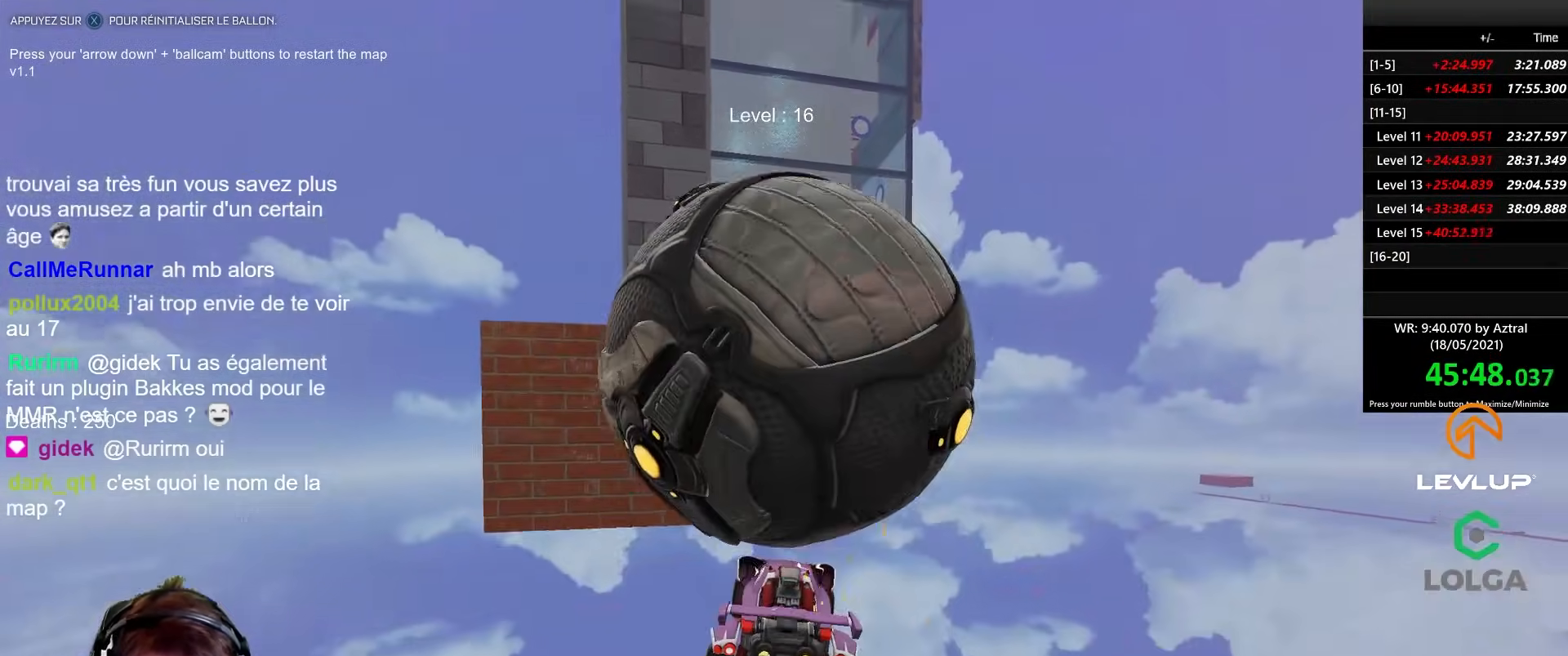
{"buttons": ["B", "R2"], "left_stick": "center", "right_stick": "center", "events": [[117, "R2", "up"], [133, "left_stick", "down-left"], [317, "left_stick", "center"], [350, "B", "down"], [367, "R2", "down"]]}
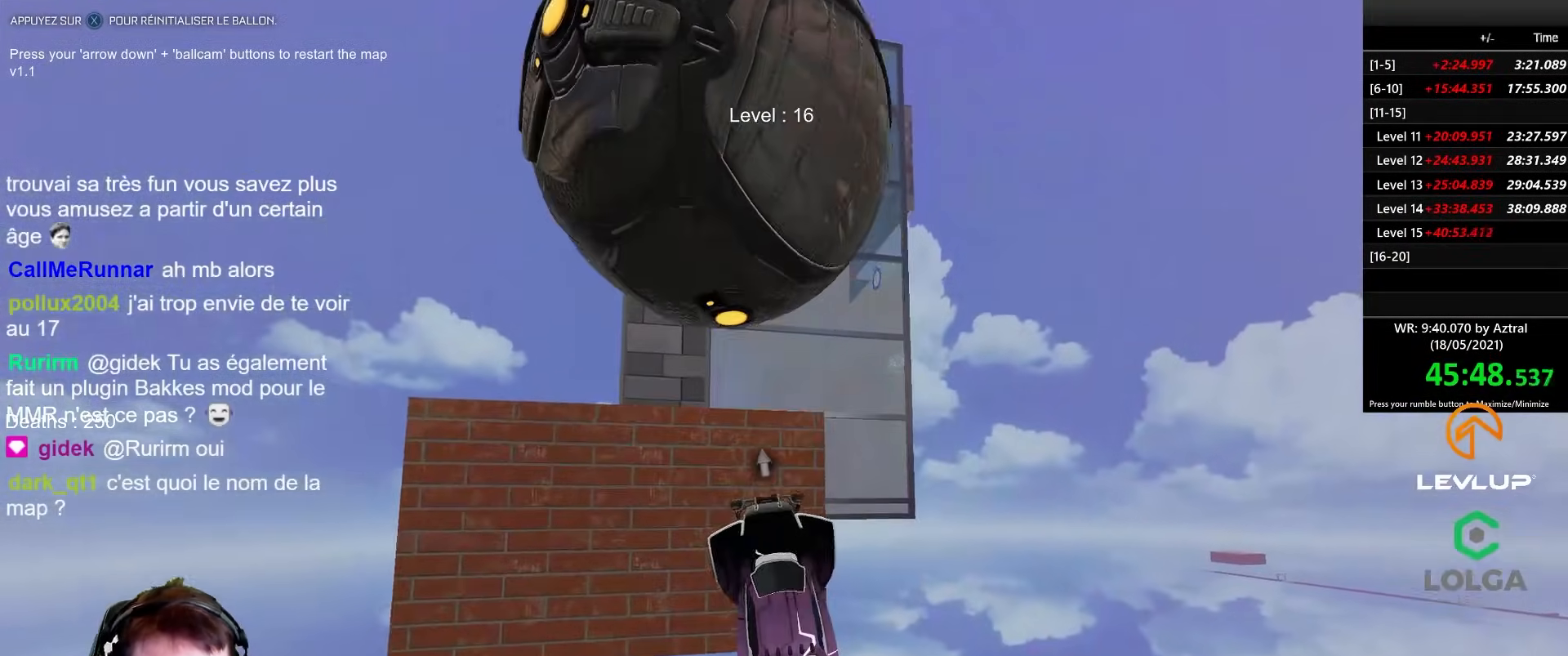
{"buttons": ["B", "R2"], "left_stick": "up-left", "right_stick": "center", "events": [[117, "left_stick", "down-right"], [267, "left_stick", "center"], [367, "left_stick", "up-left"]]}
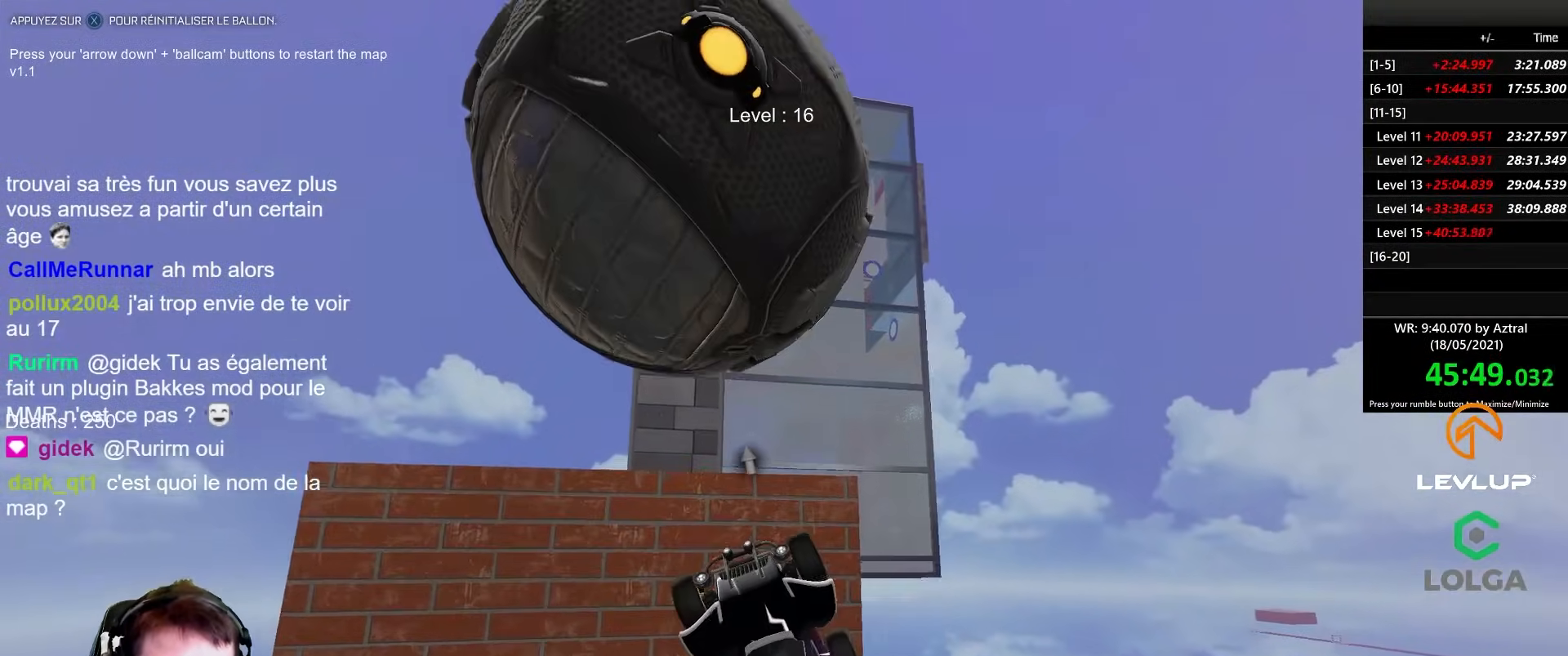
{"buttons": ["B", "R2"], "left_stick": "up", "right_stick": "center", "events": [[67, "left_stick", "up"], [100, "L2", "down"], [467, "L2", "up"]]}
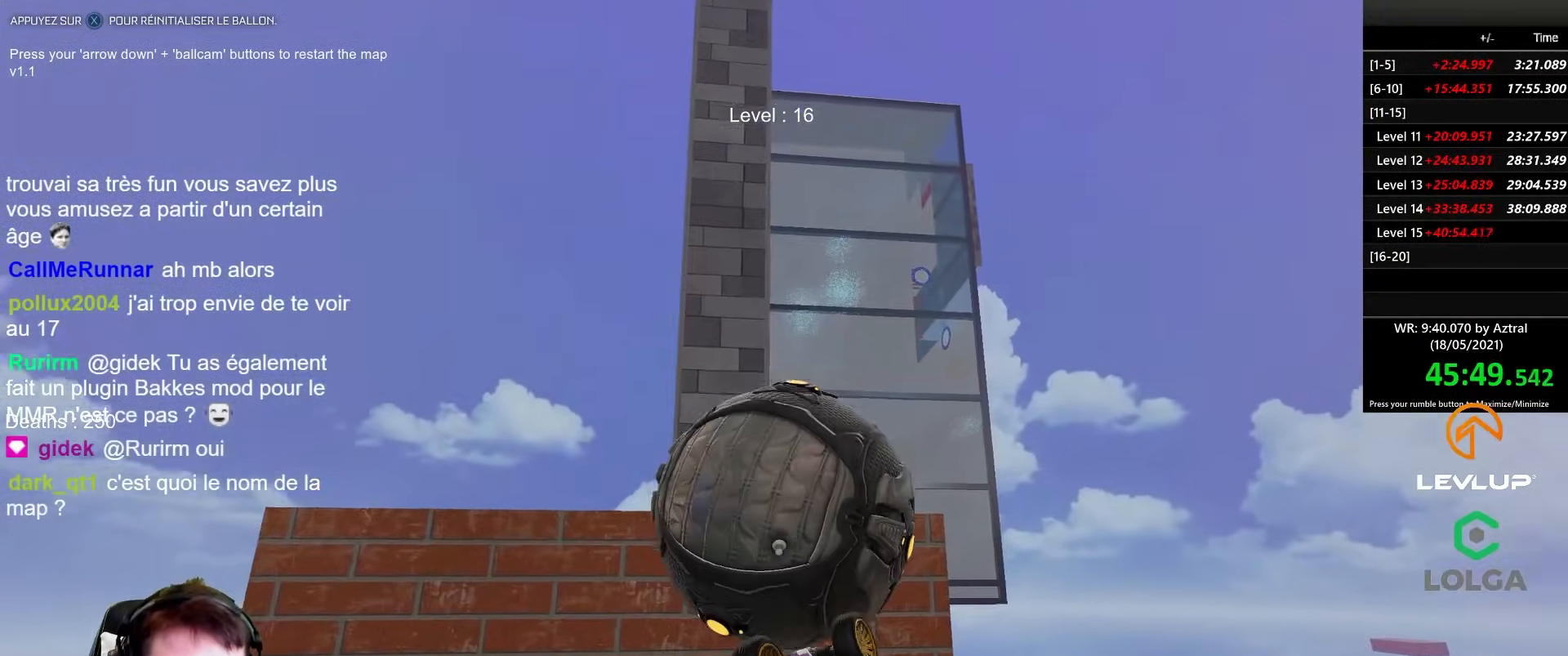
{"buttons": [], "left_stick": "center", "right_stick": "center", "events": [[117, "B", "up"], [167, "R2", "up"], [283, "left_stick", "center"]]}
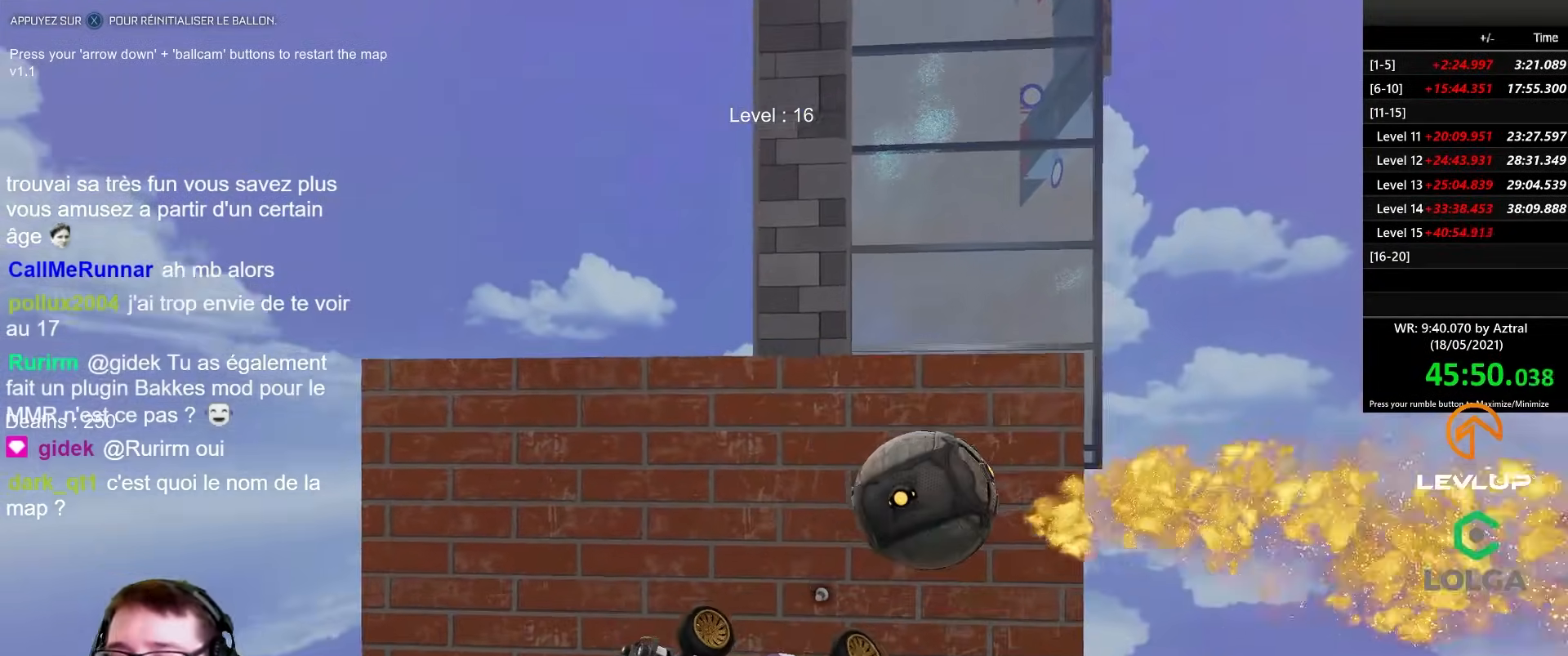
{"buttons": [], "left_stick": "center", "right_stick": "center", "events": [[417, "X", "down"], [500, "X", "up"]]}
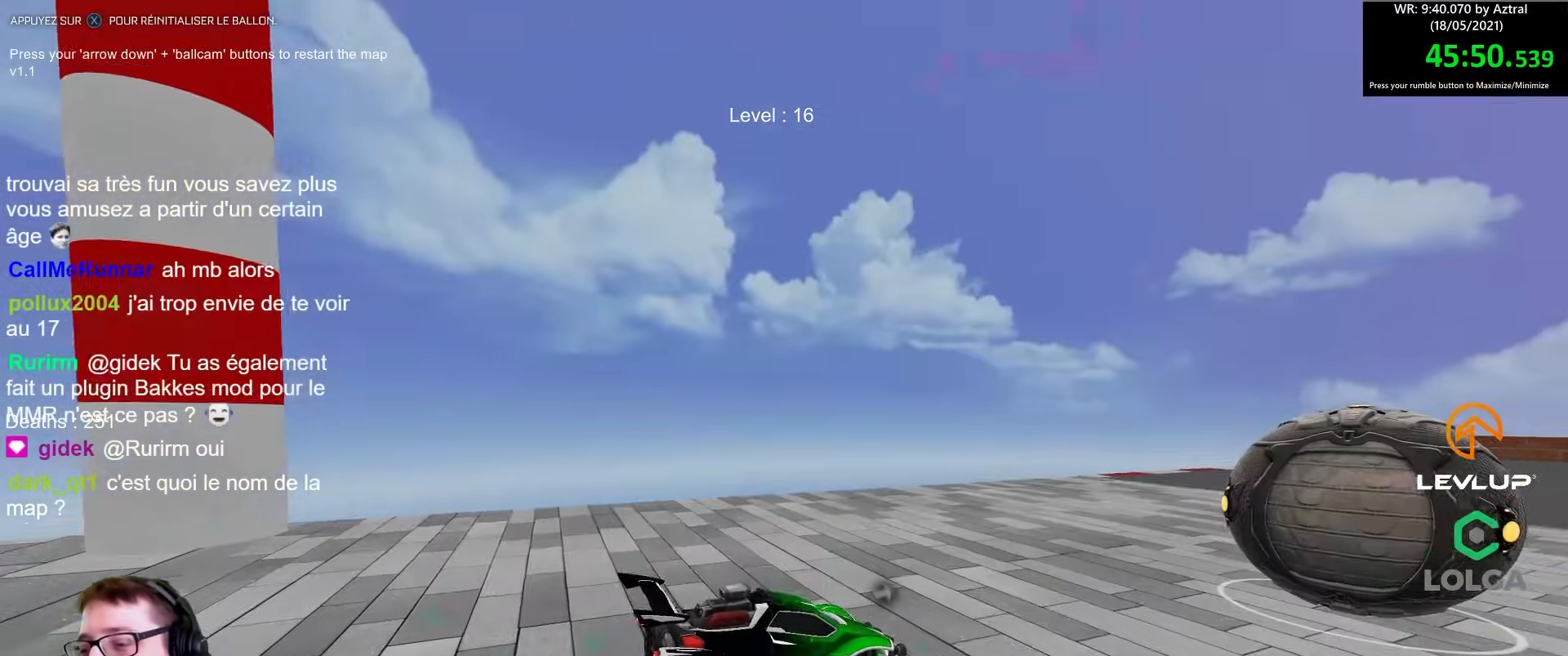
{"buttons": [], "left_stick": "center", "right_stick": "center", "events": [[117, "START", "down"], [250, "START", "up"]]}